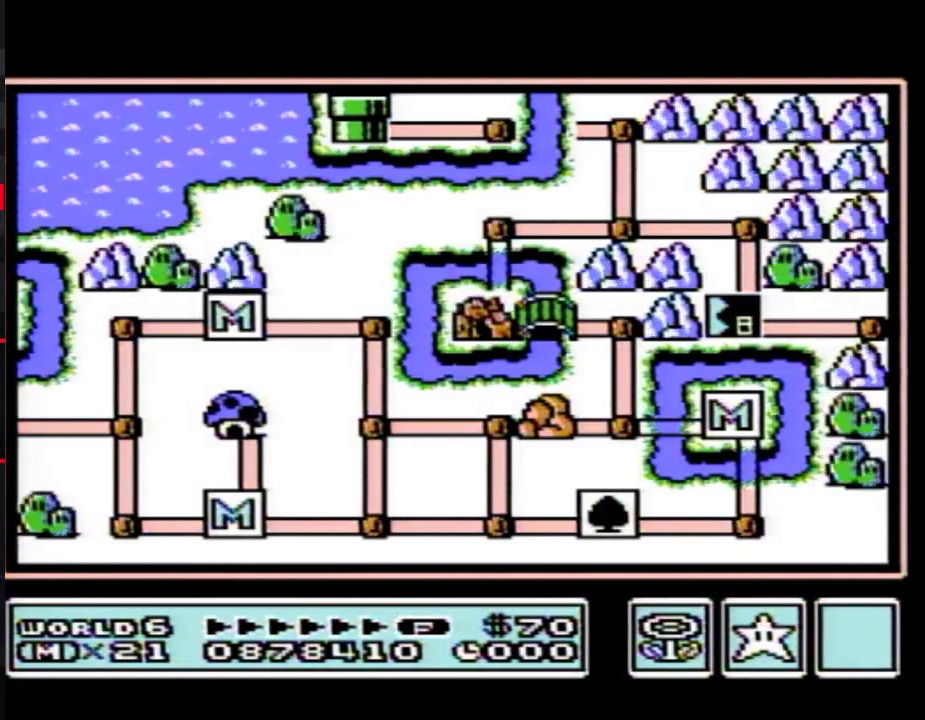
Gameplay with a controller (Nintendo layout); each line is a JSON object with the inputs held at the frame after it. "events" lists button and stick changes between this image and that frame as [ms after this image, input, new state], when the widget could be followed in between. Not read: L3 R3.
{"buttons": ["DPAD_UP"], "events": [[233, "DPAD_UP", "down"]]}
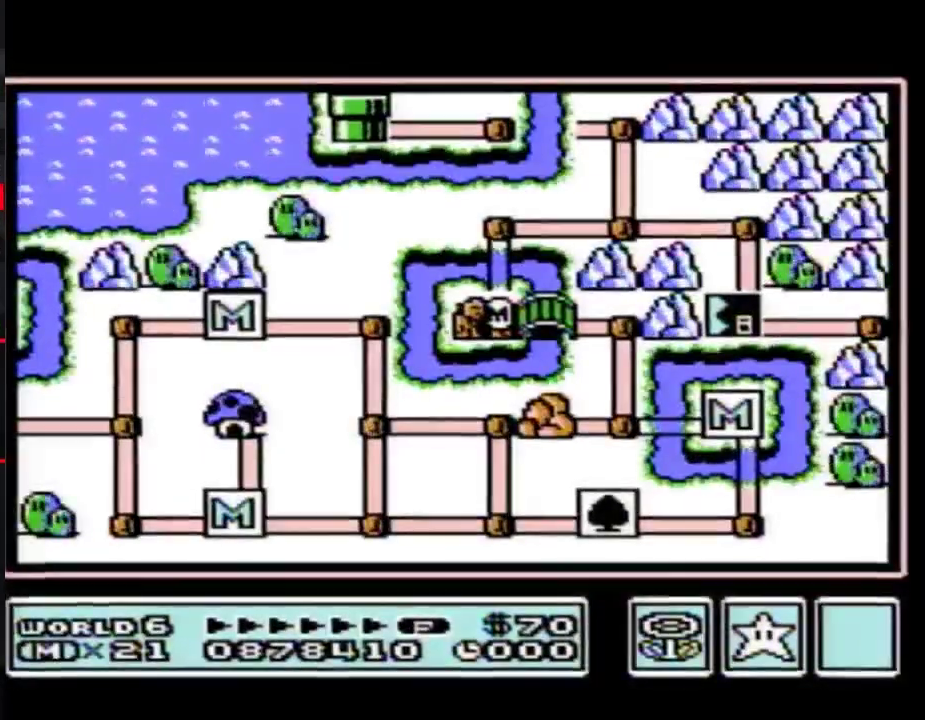
{"buttons": ["DPAD_UP"], "events": []}
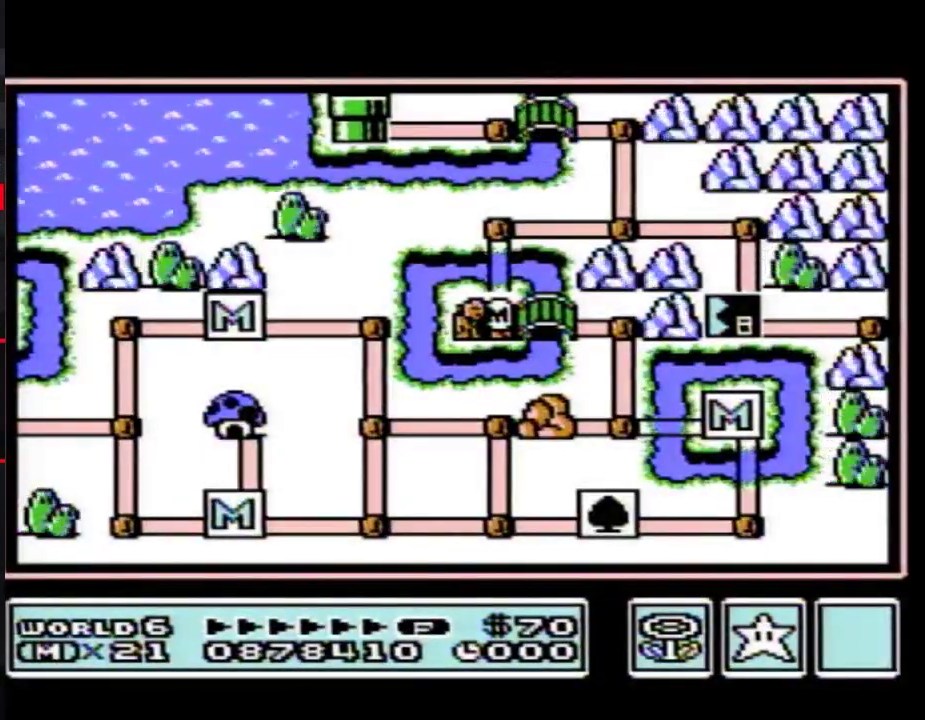
{"buttons": ["DPAD_UP"], "events": []}
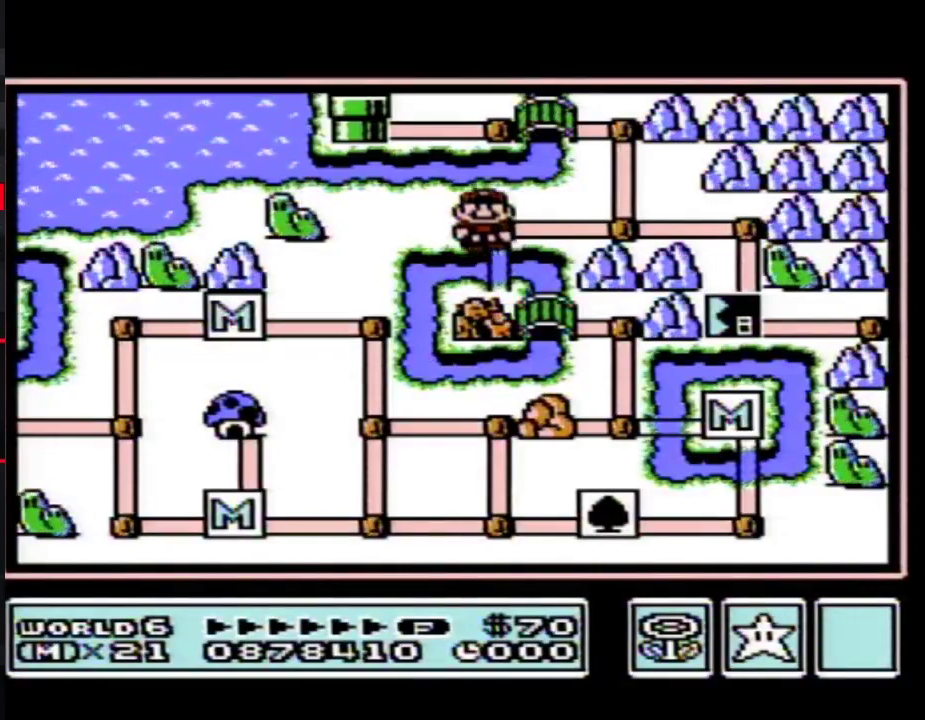
{"buttons": ["DPAD_RIGHT"], "events": [[50, "DPAD_UP", "up"], [117, "DPAD_RIGHT", "down"], [367, "DPAD_RIGHT", "up"], [417, "DPAD_RIGHT", "down"]]}
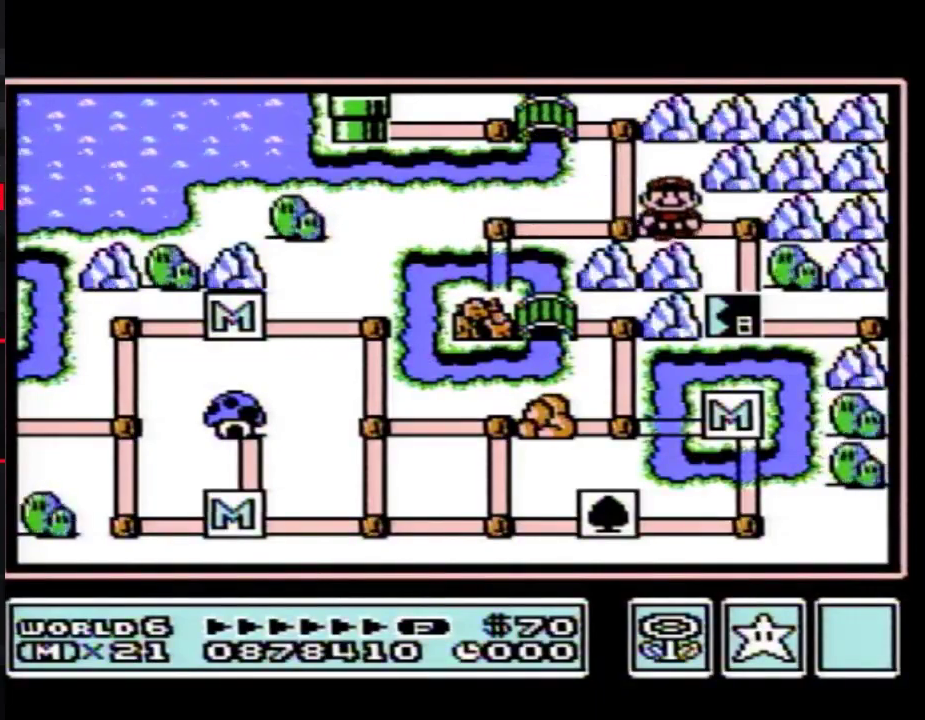
{"buttons": ["DPAD_DOWN"], "events": [[117, "DPAD_RIGHT", "up"], [200, "DPAD_DOWN", "down"]]}
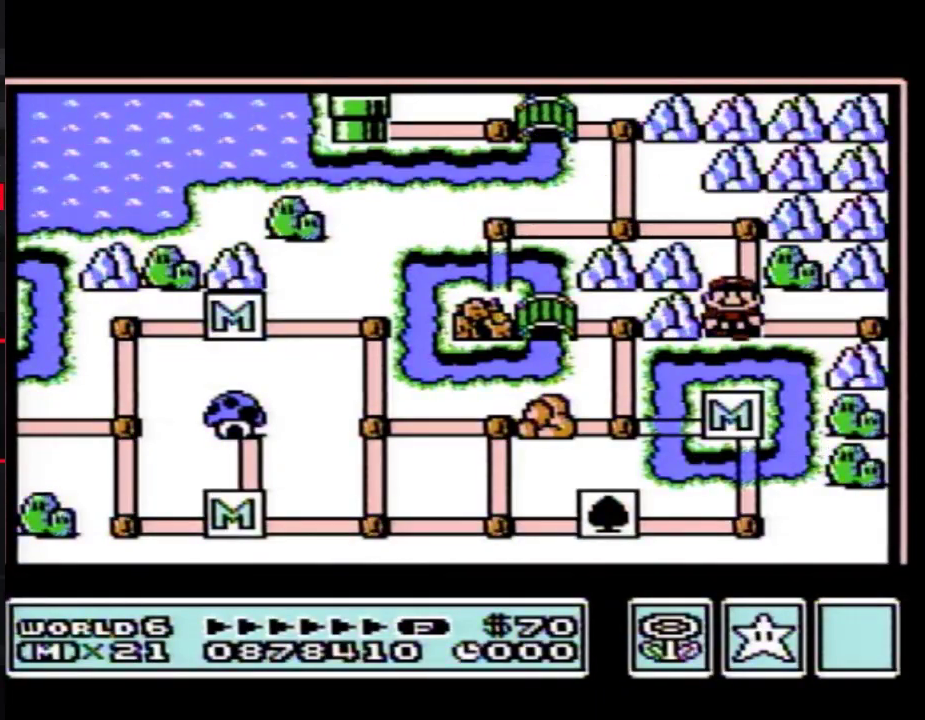
{"buttons": ["DPAD_DOWN"], "events": []}
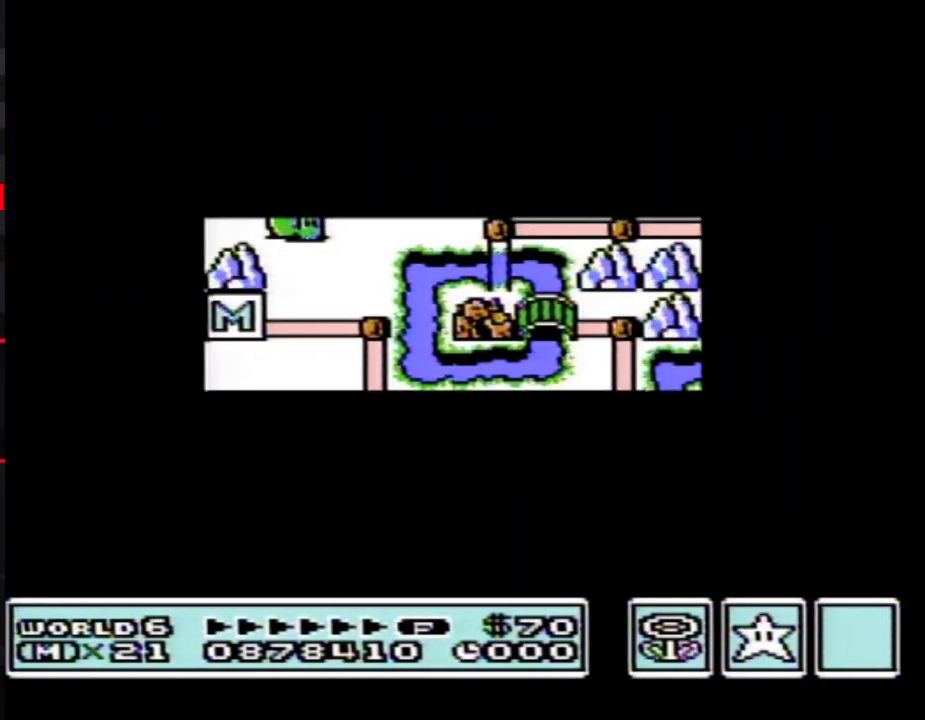
{"buttons": ["DPAD_DOWN"], "events": []}
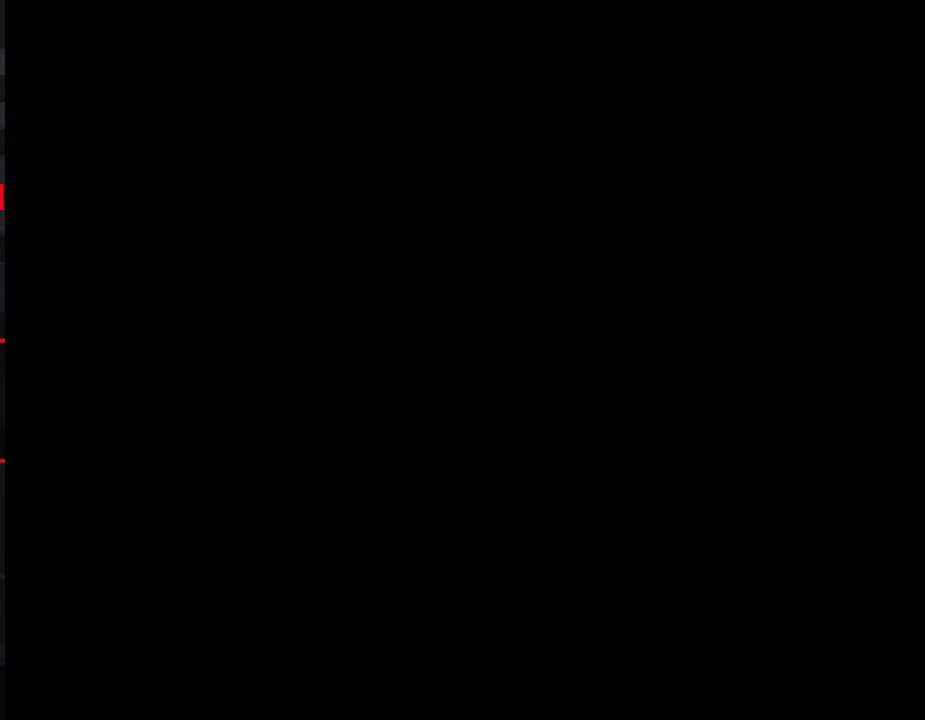
{"buttons": ["B", "DPAD_RIGHT"], "events": [[50, "DPAD_DOWN", "up"], [117, "B", "down"], [117, "DPAD_RIGHT", "down"]]}
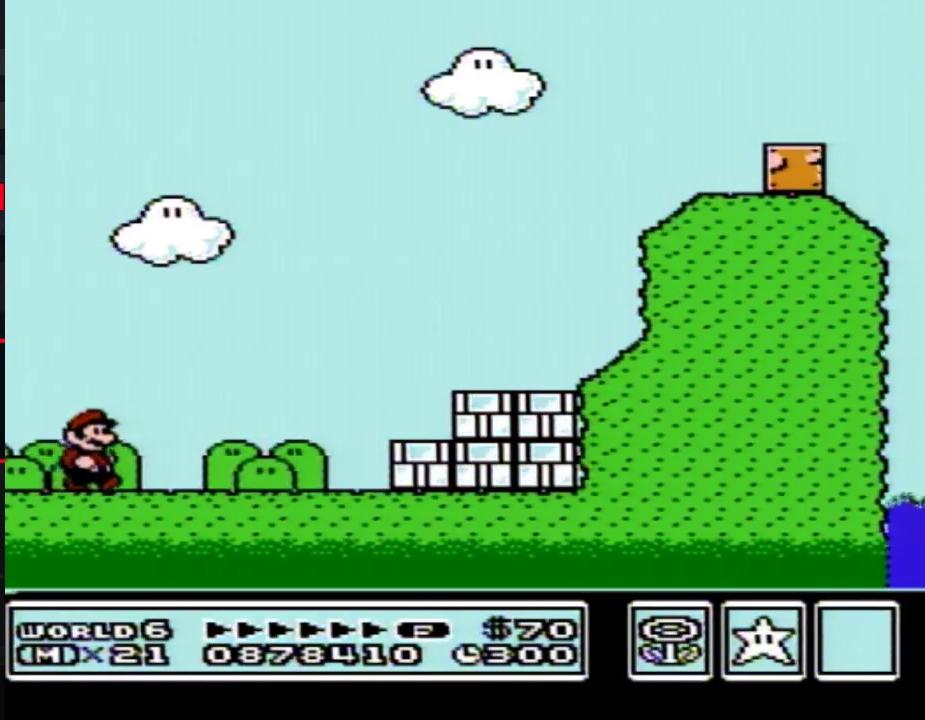
{"buttons": ["A", "B", "DPAD_RIGHT"], "events": [[483, "A", "down"]]}
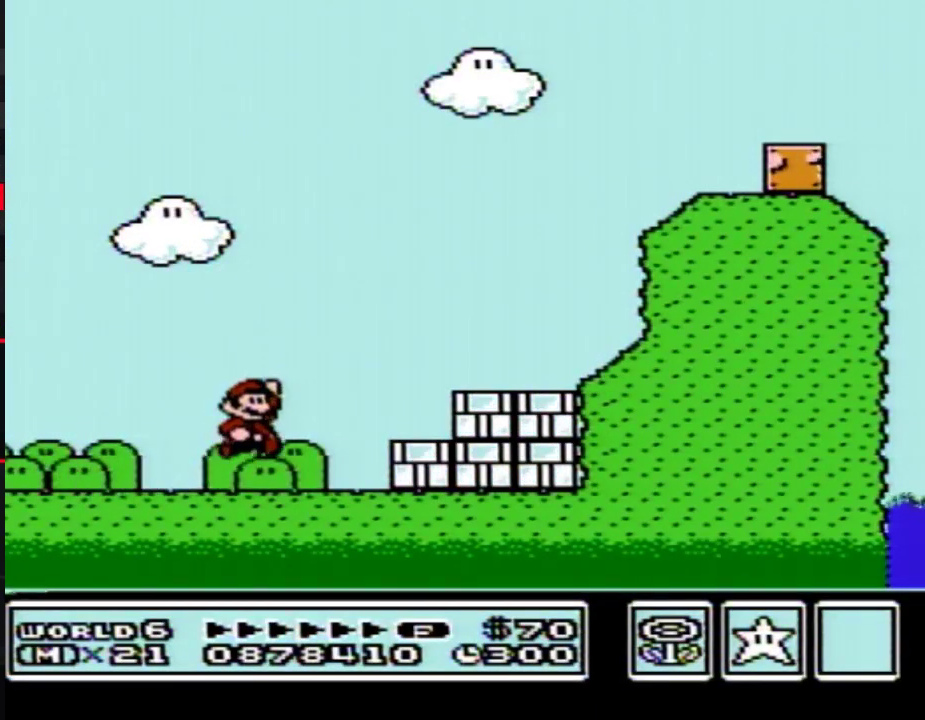
{"buttons": ["A", "B", "DPAD_LEFT"], "events": [[83, "A", "up"], [367, "B", "up"], [450, "A", "down"], [450, "B", "down"], [450, "DPAD_LEFT", "down"], [450, "DPAD_RIGHT", "up"]]}
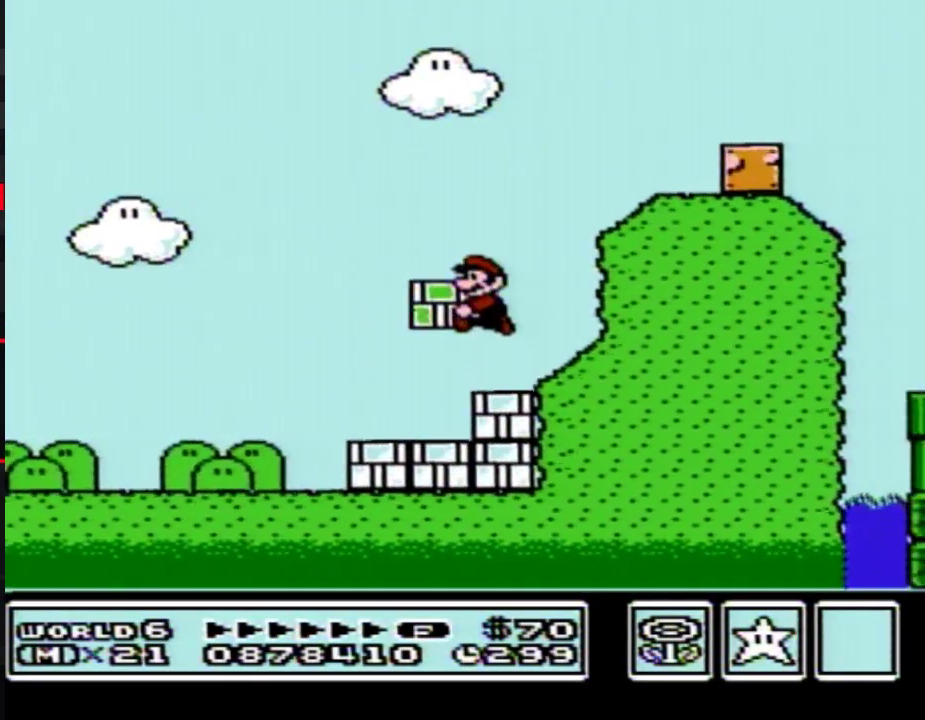
{"buttons": ["B", "DPAD_RIGHT"], "events": [[50, "DPAD_LEFT", "up"], [50, "DPAD_RIGHT", "down"], [367, "A", "up"]]}
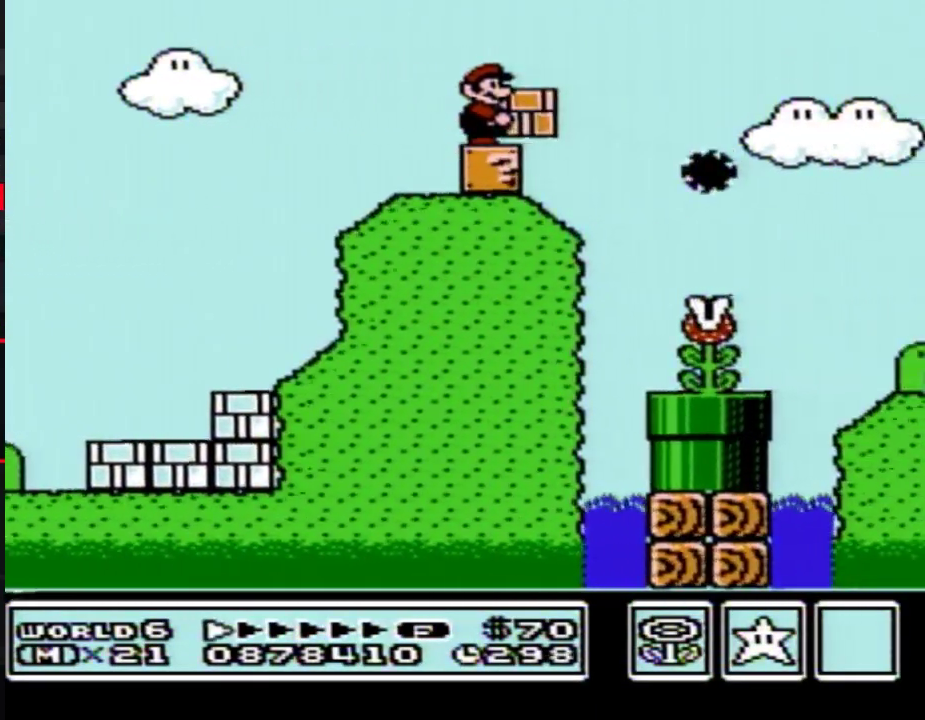
{"buttons": ["B", "DPAD_RIGHT"], "events": [[50, "A", "down"], [150, "A", "up"]]}
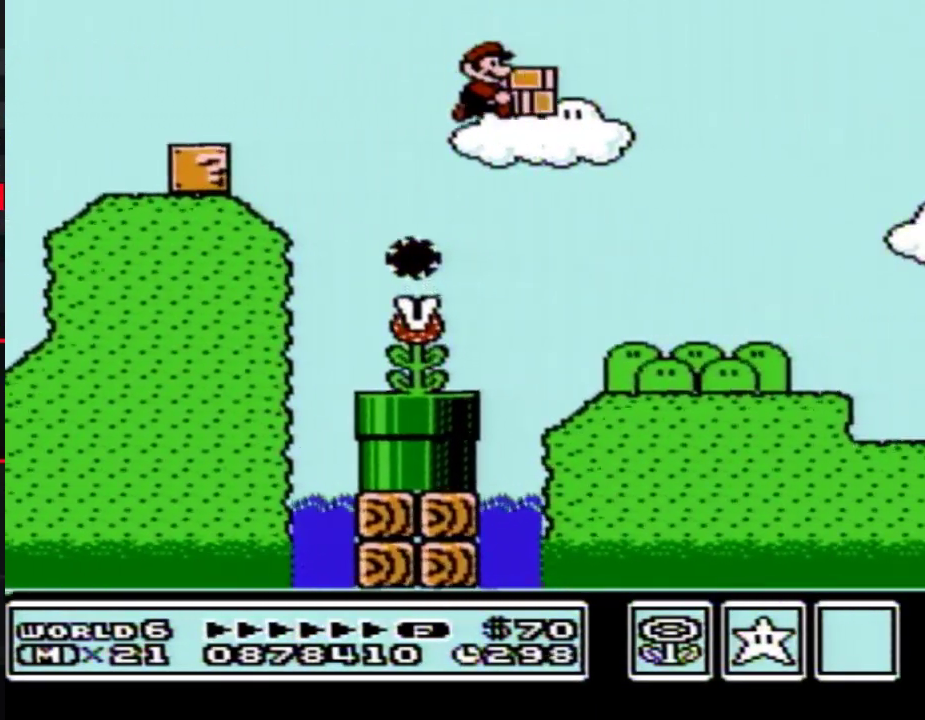
{"buttons": ["B", "DPAD_RIGHT"], "events": []}
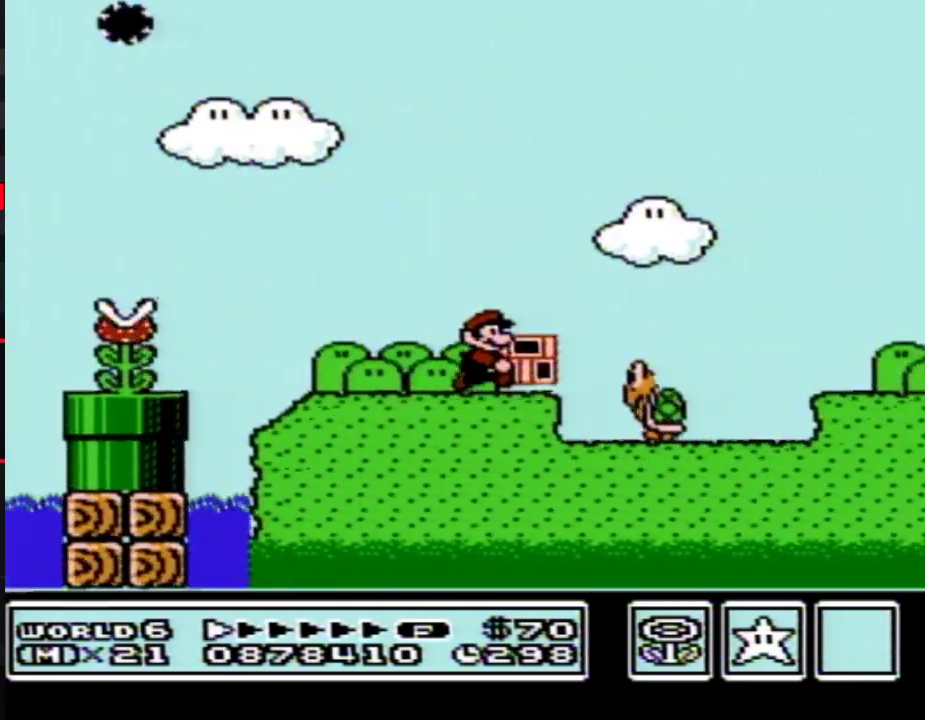
{"buttons": ["B", "DPAD_RIGHT"], "events": [[67, "A", "down"], [150, "A", "up"], [150, "B", "up"], [217, "B", "down"]]}
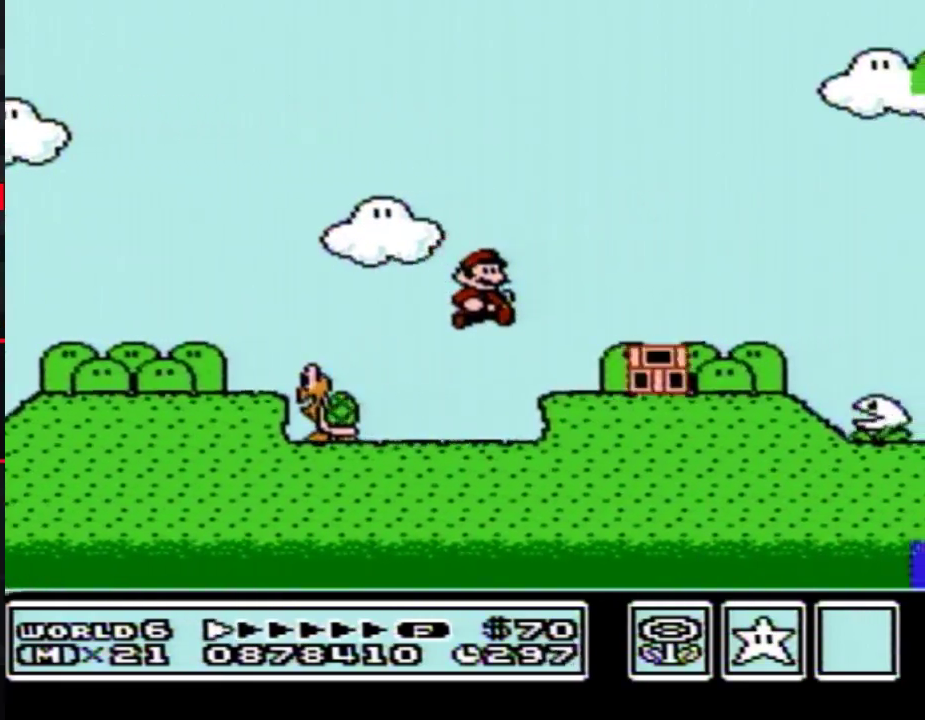
{"buttons": ["B", "DPAD_RIGHT"], "events": []}
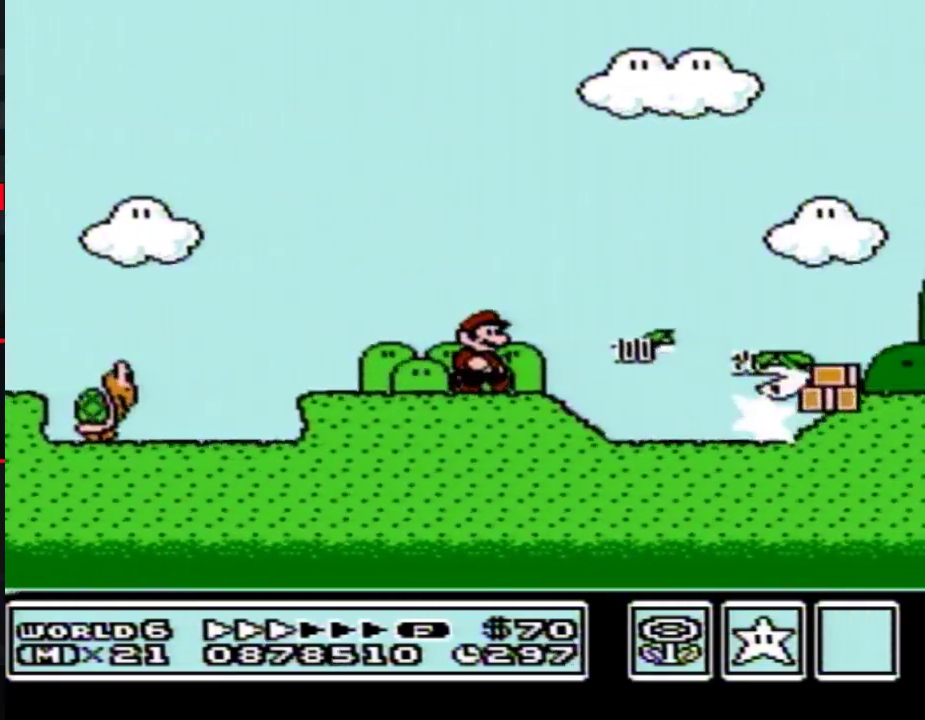
{"buttons": ["B", "DPAD_RIGHT"], "events": []}
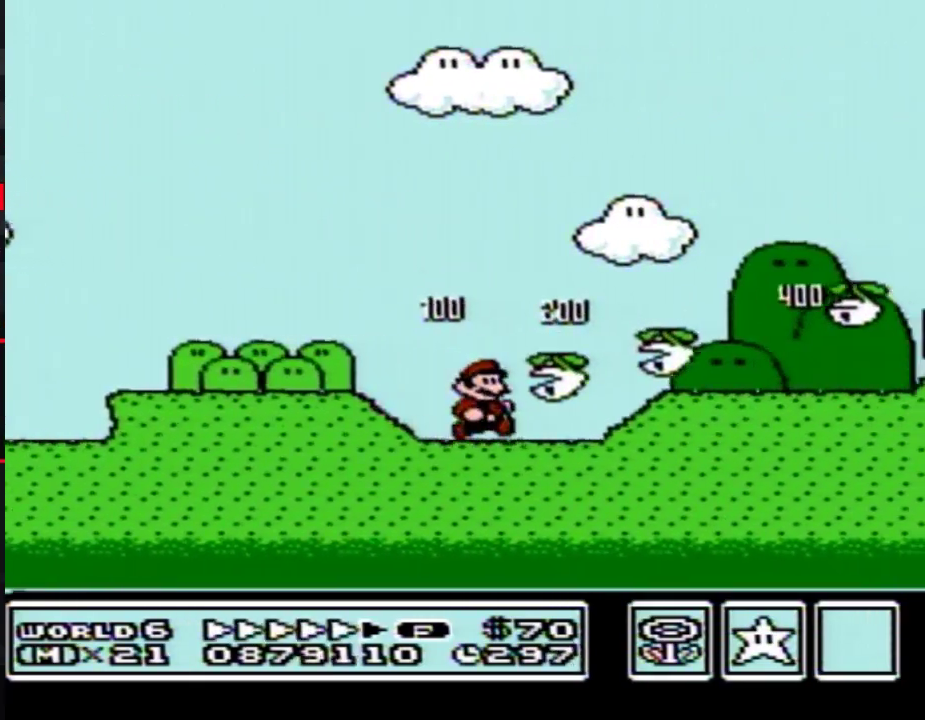
{"buttons": ["B", "DPAD_RIGHT"], "events": []}
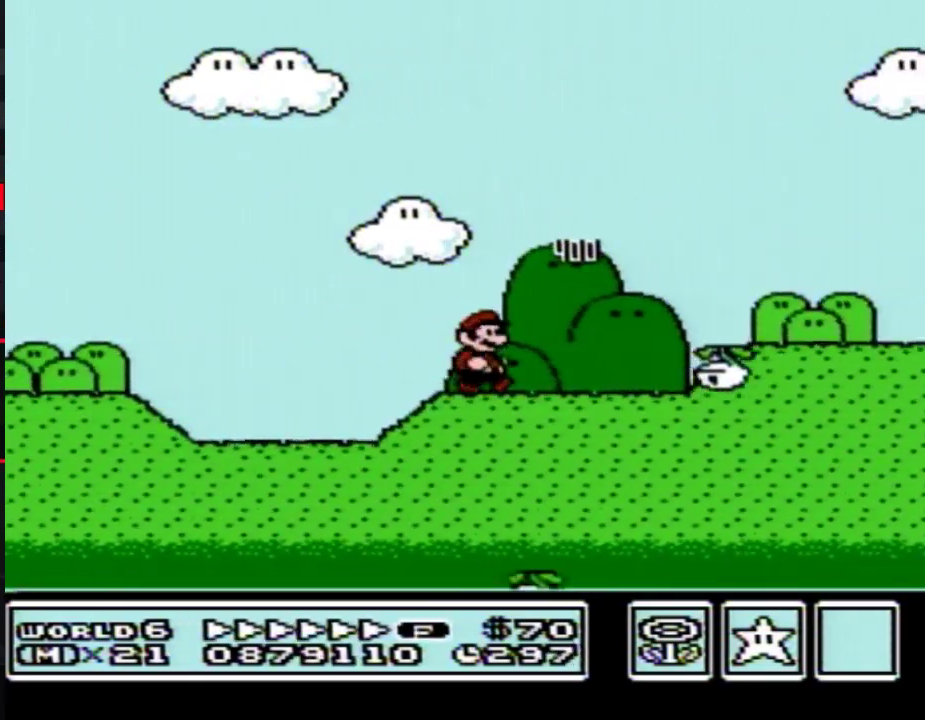
{"buttons": ["B", "DPAD_RIGHT"], "events": []}
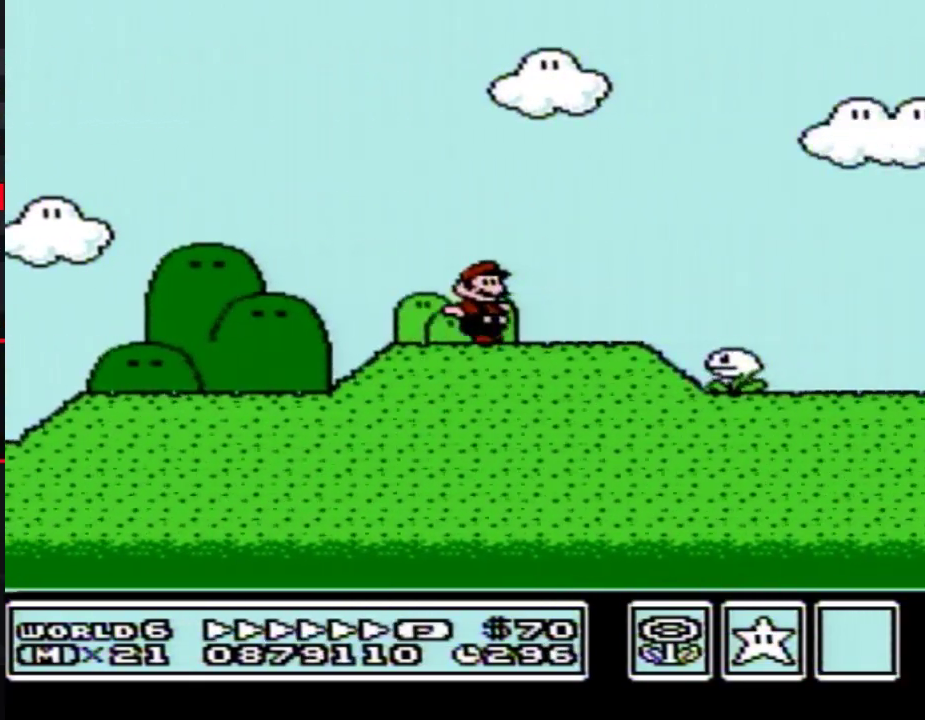
{"buttons": ["A", "B", "DPAD_RIGHT"], "events": [[250, "A", "down"]]}